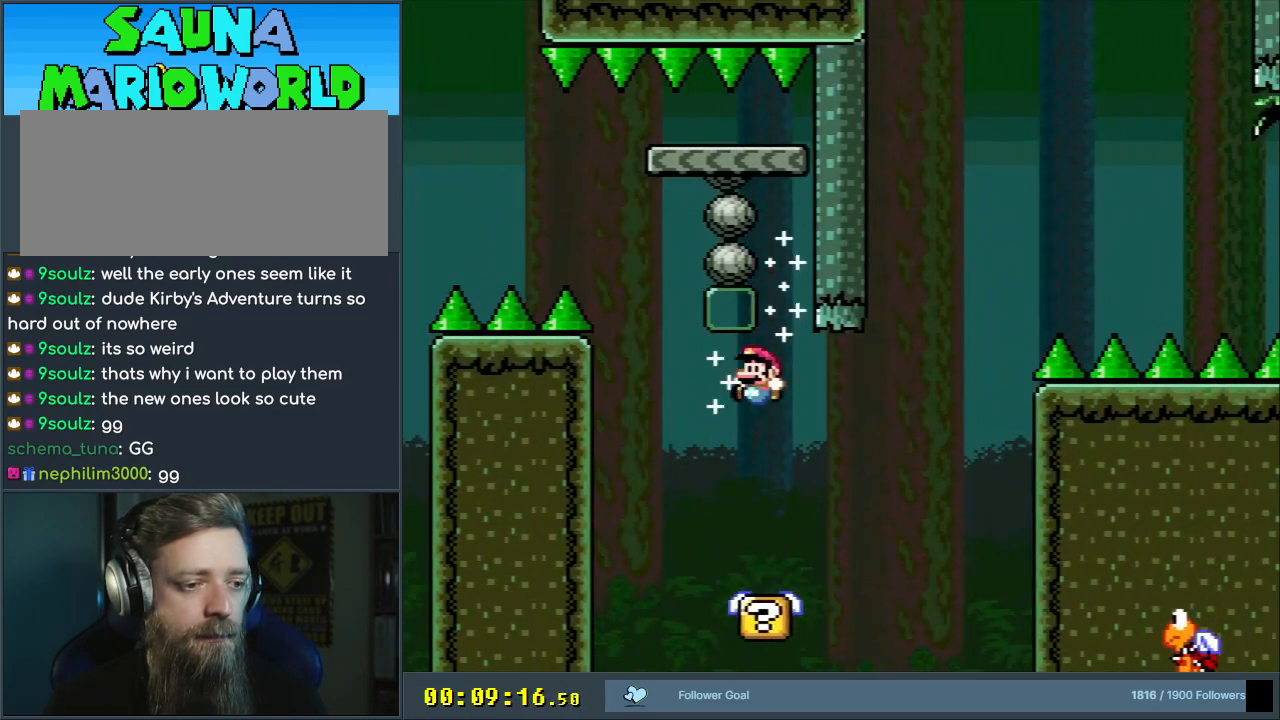
Gameplay with a controller (Nintendo layout); each line is a JSON object with the inputs held at the frame after it. "events" lists button and stick changes between this image and that frame as [ms after this image, input, new state], when the widget could be followed in between. Not read: L3 R3.
{"buttons": ["Y"], "events": [[83, "DPAD_RIGHT", "down"], [183, "DPAD_RIGHT", "up"], [267, "B", "up"]]}
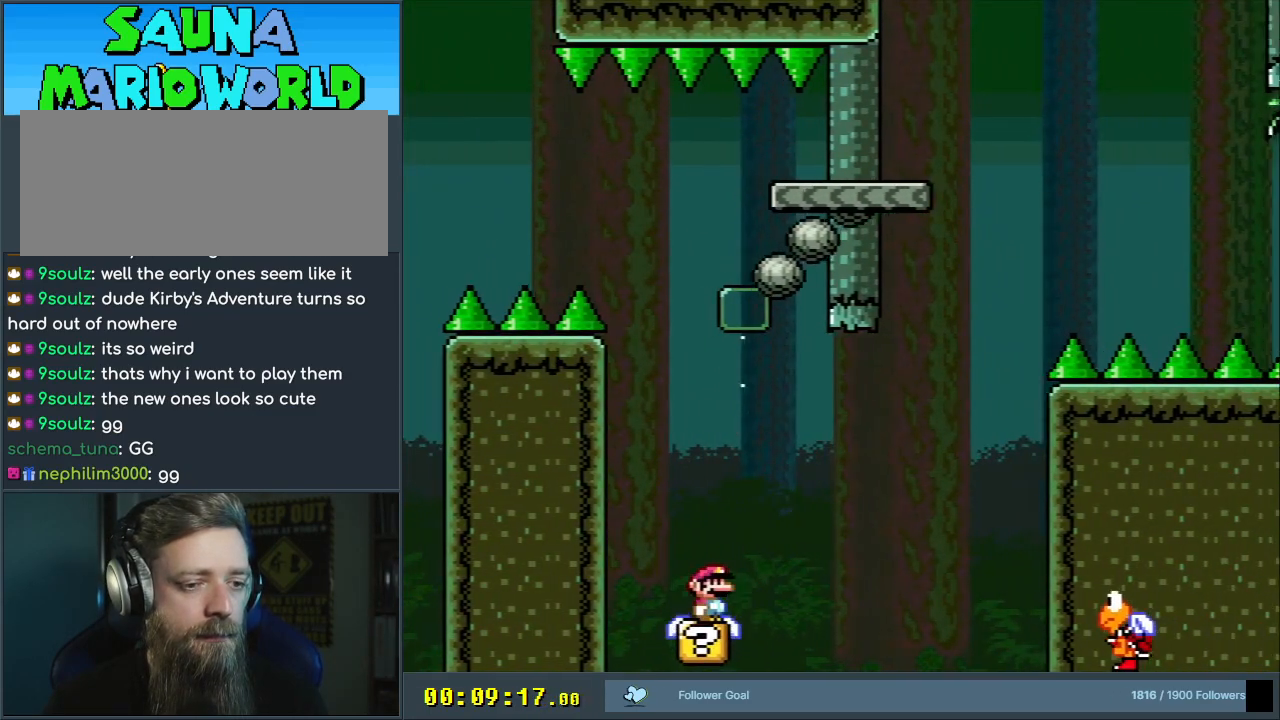
{"buttons": ["B", "Y", "DPAD_RIGHT"], "events": [[133, "DPAD_RIGHT", "down"], [167, "B", "down"], [367, "B", "up"], [483, "B", "down"]]}
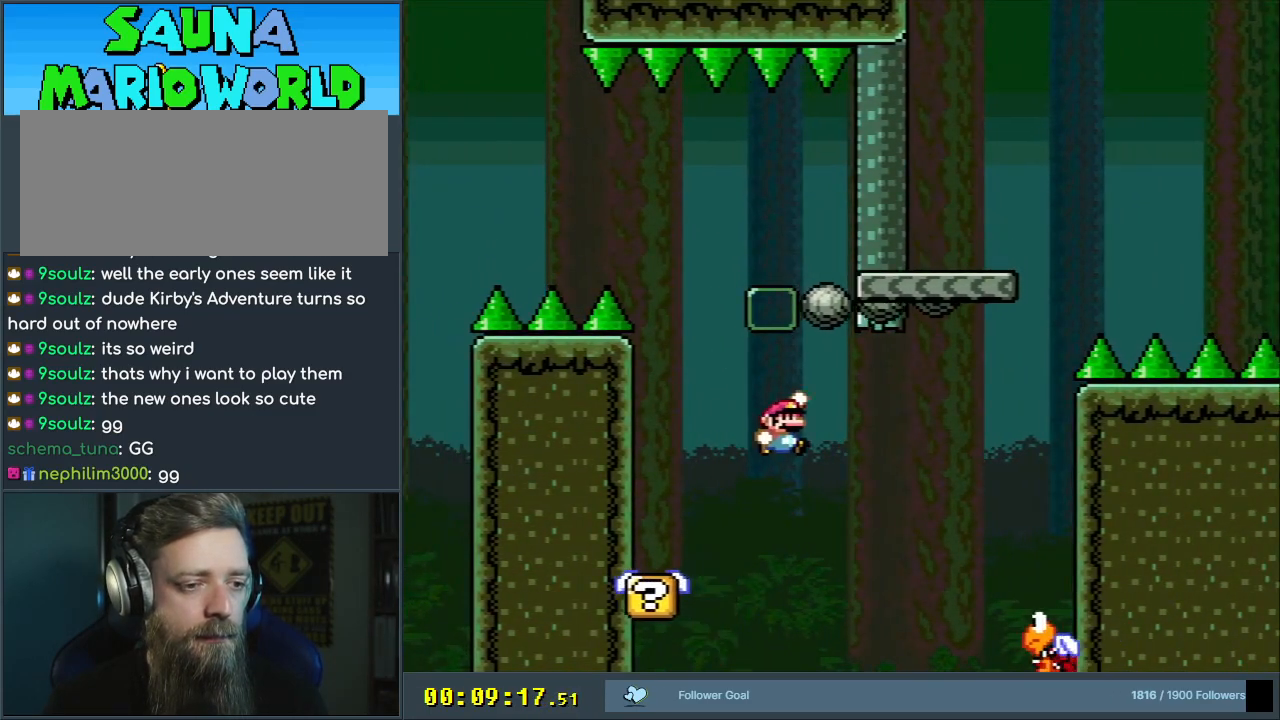
{"buttons": ["B", "Y"], "events": [[100, "DPAD_RIGHT", "up"], [117, "B", "up"], [250, "DPAD_LEFT", "down"], [267, "B", "down"], [383, "DPAD_LEFT", "up"]]}
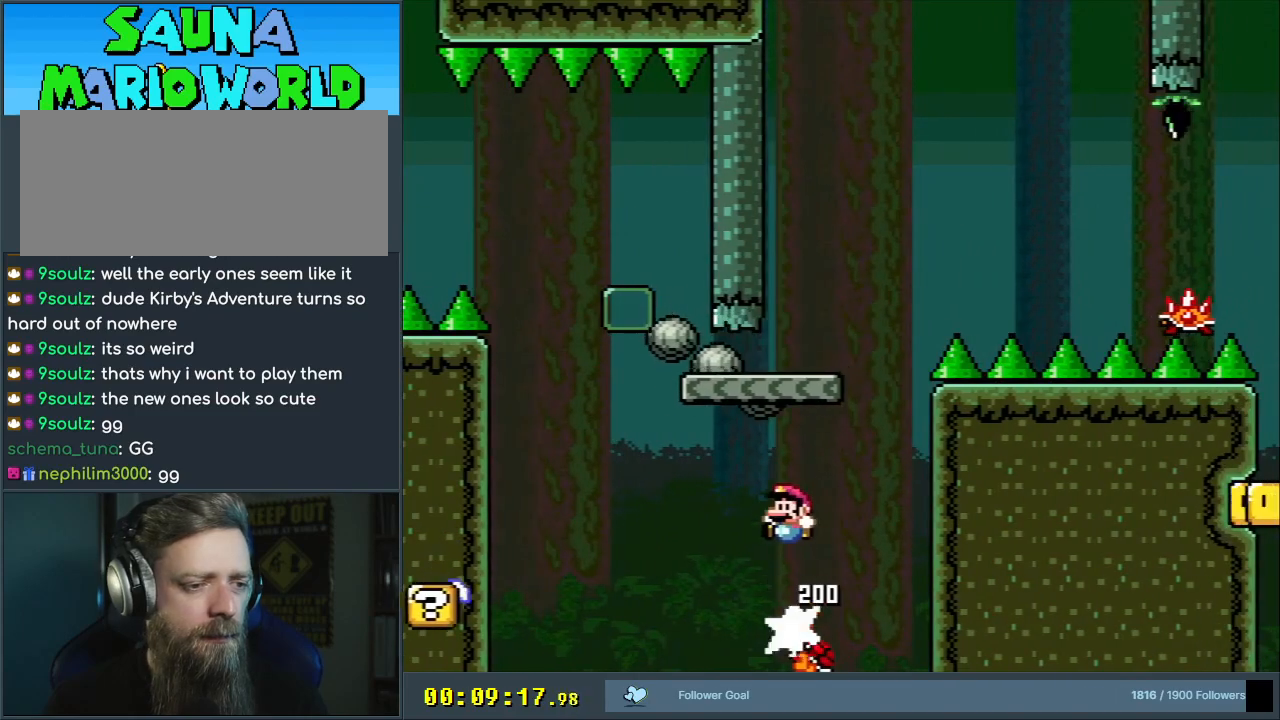
{"buttons": ["A", "X", "DPAD_RIGHT"], "events": [[50, "DPAD_LEFT", "down"], [150, "DPAD_LEFT", "up"], [217, "DPAD_RIGHT", "down"], [233, "B", "up"], [267, "X", "down"], [267, "Y", "up"], [433, "A", "down"]]}
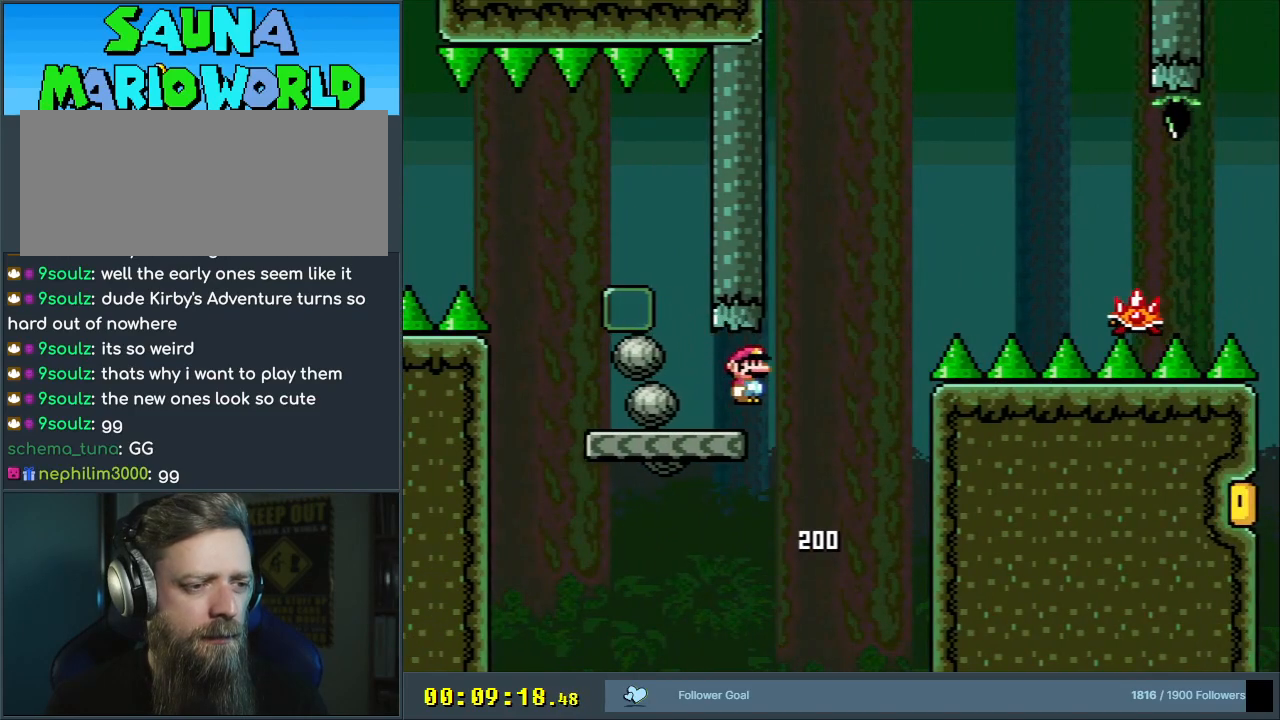
{"buttons": [], "events": [[350, "DPAD_RIGHT", "up"], [383, "A", "up"], [417, "X", "up"]]}
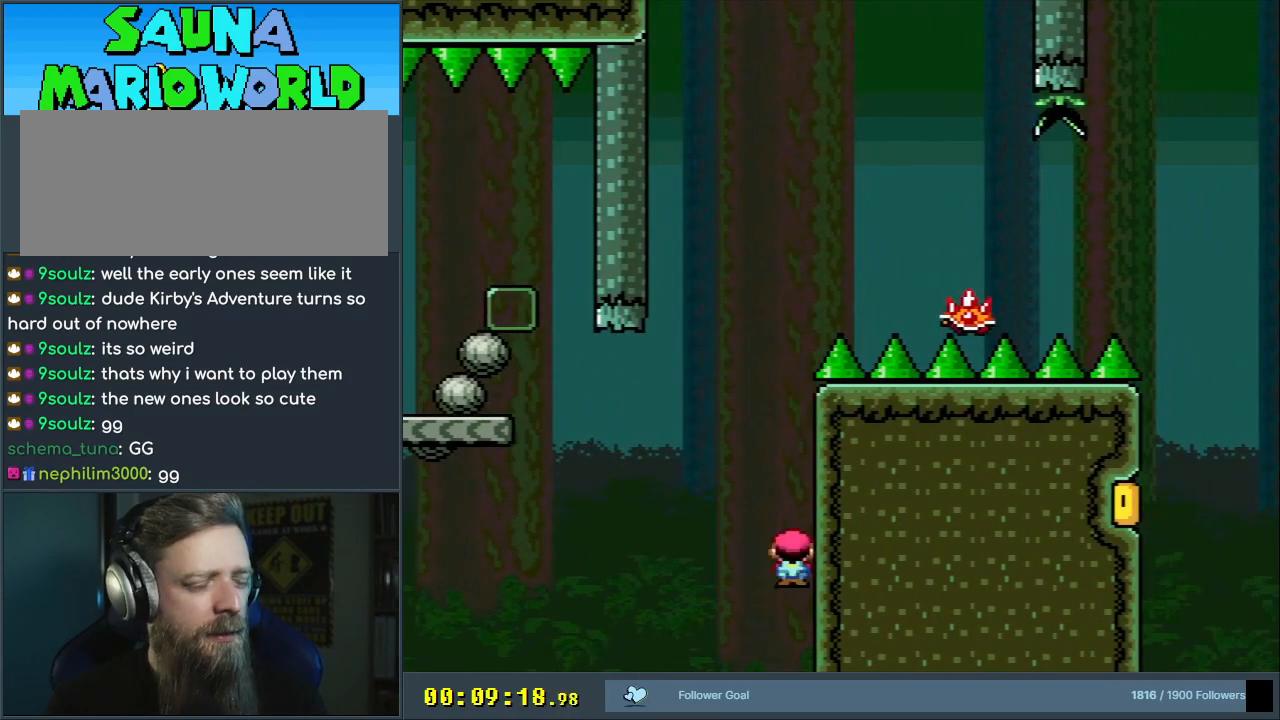
{"buttons": [], "events": [[150, "A", "down"], [267, "A", "up"], [350, "A", "down"], [450, "A", "up"]]}
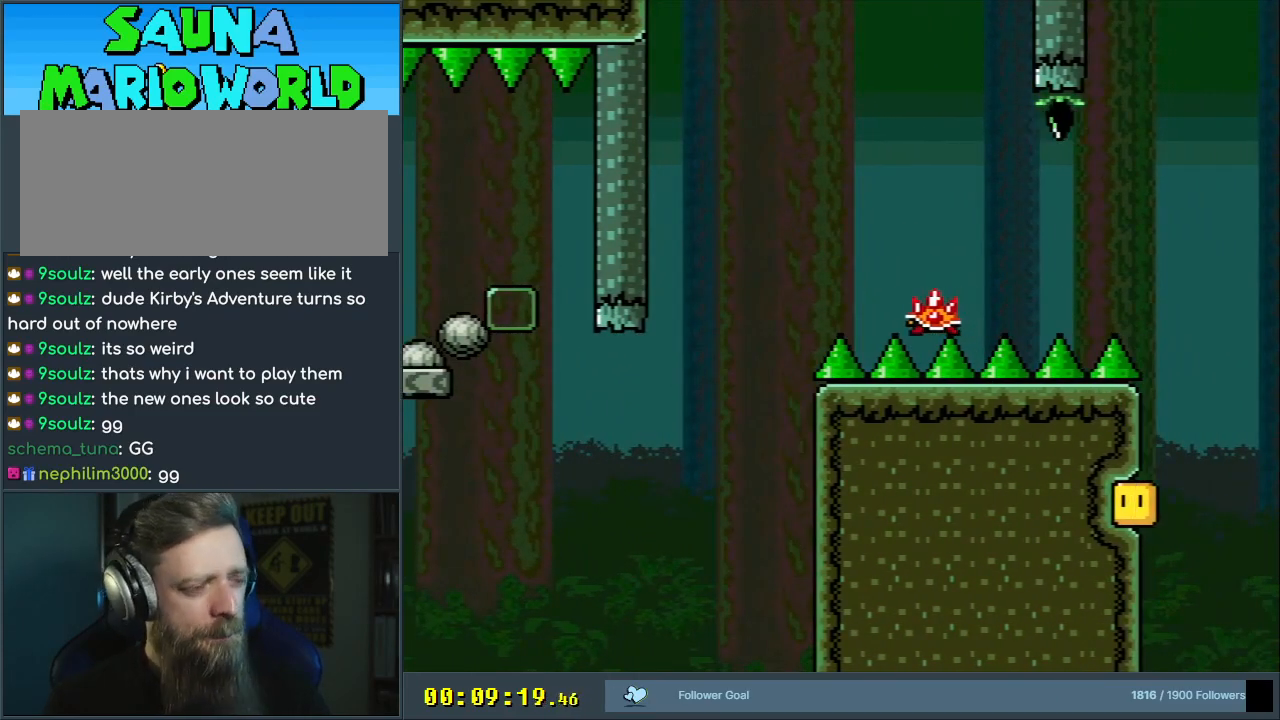
{"buttons": ["A"], "events": [[17, "A", "down"], [167, "A", "up"], [233, "A", "down"], [367, "A", "up"], [433, "A", "down"]]}
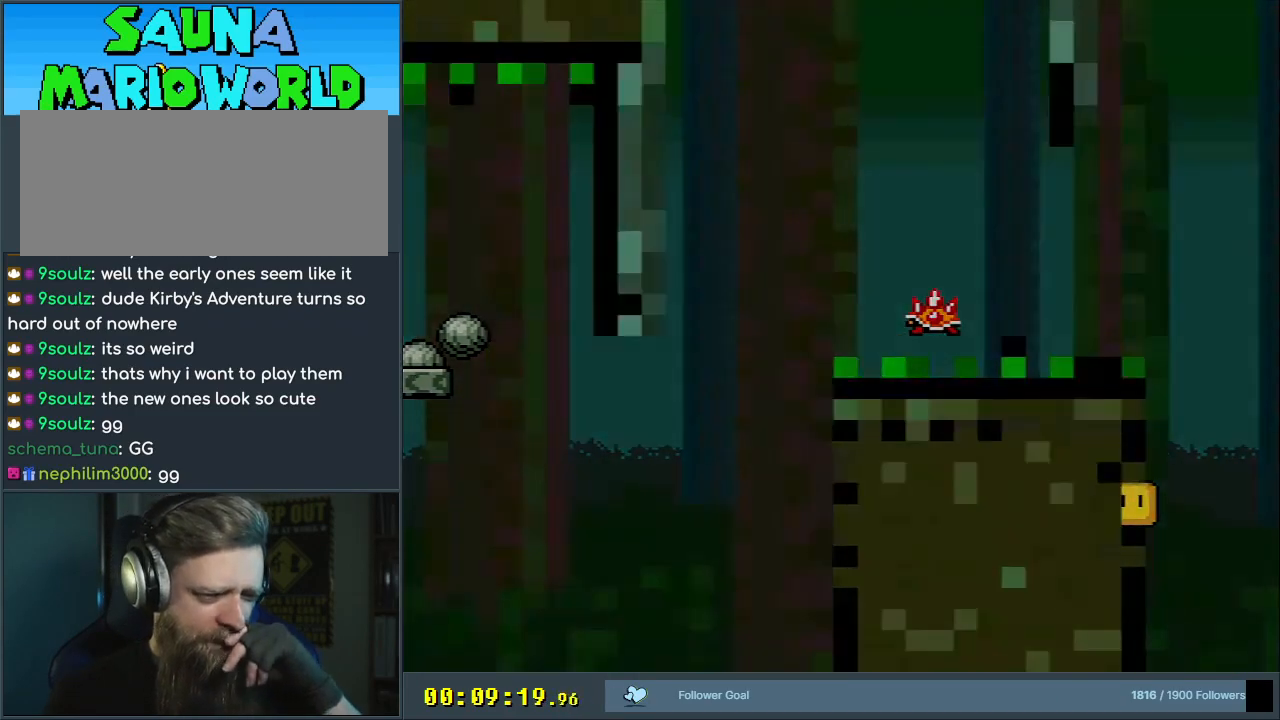
{"buttons": [], "events": [[100, "A", "up"]]}
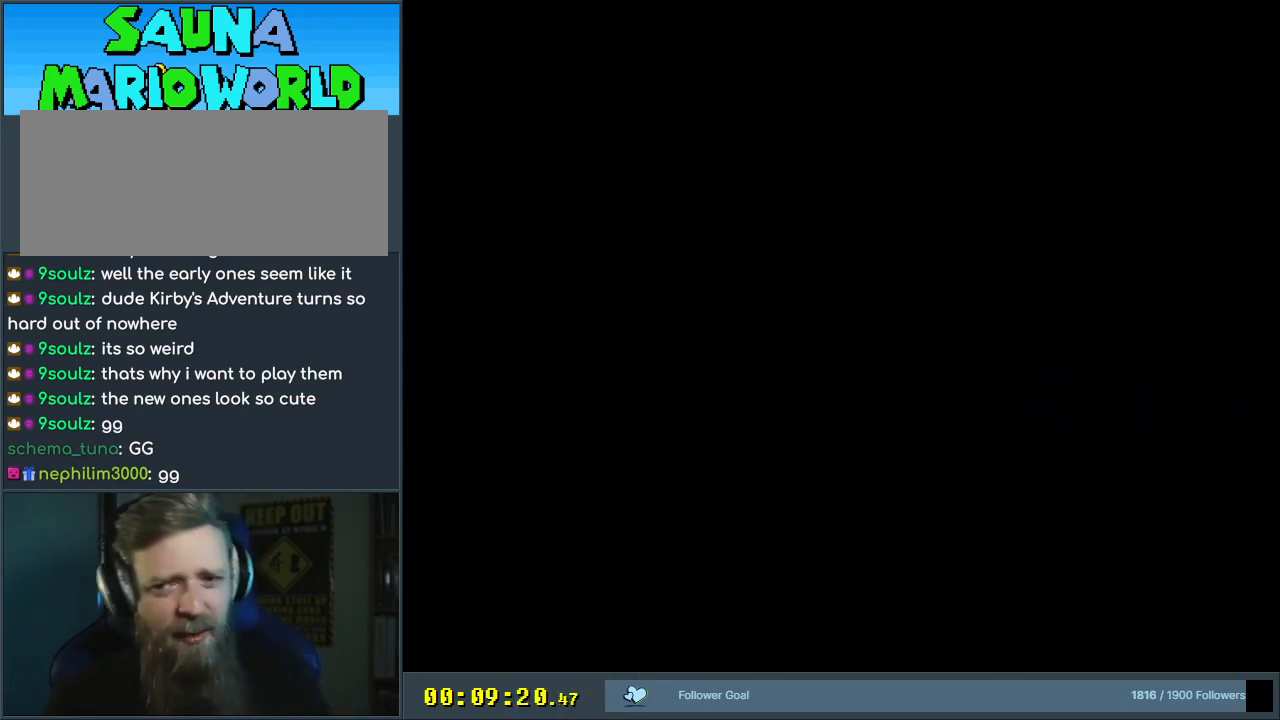
{"buttons": [], "events": []}
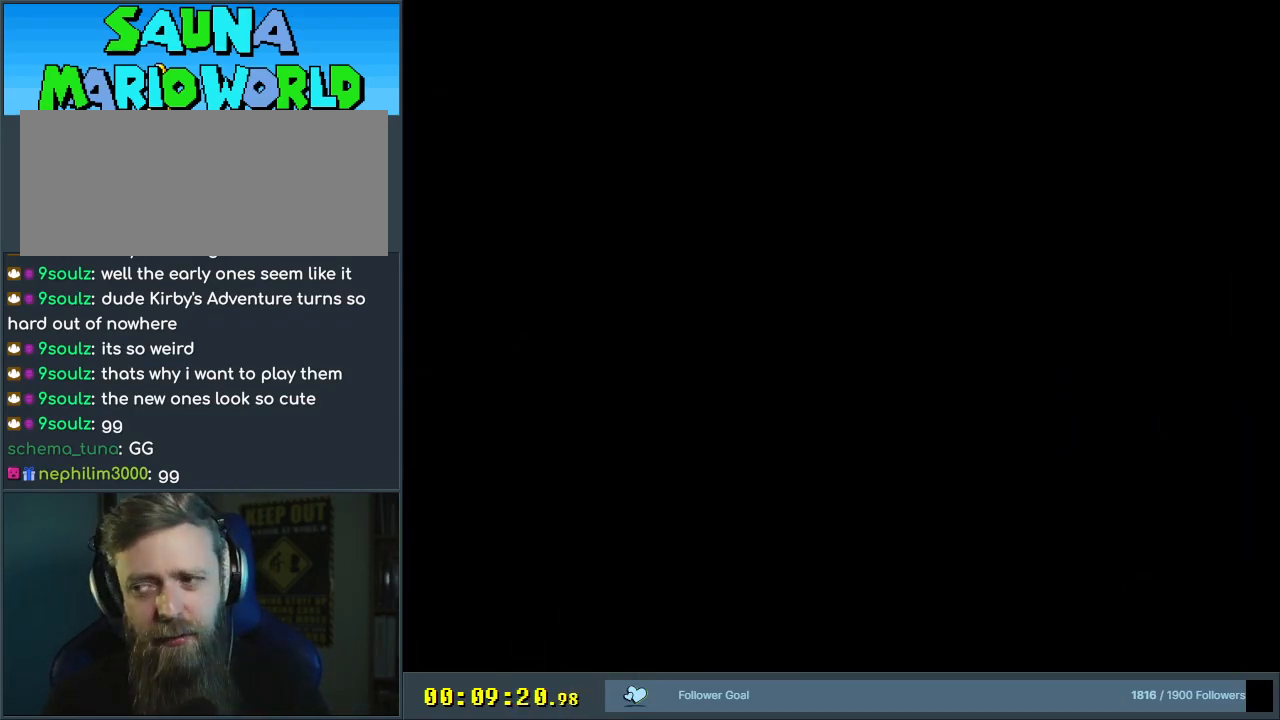
{"buttons": ["Y"], "events": [[483, "Y", "down"]]}
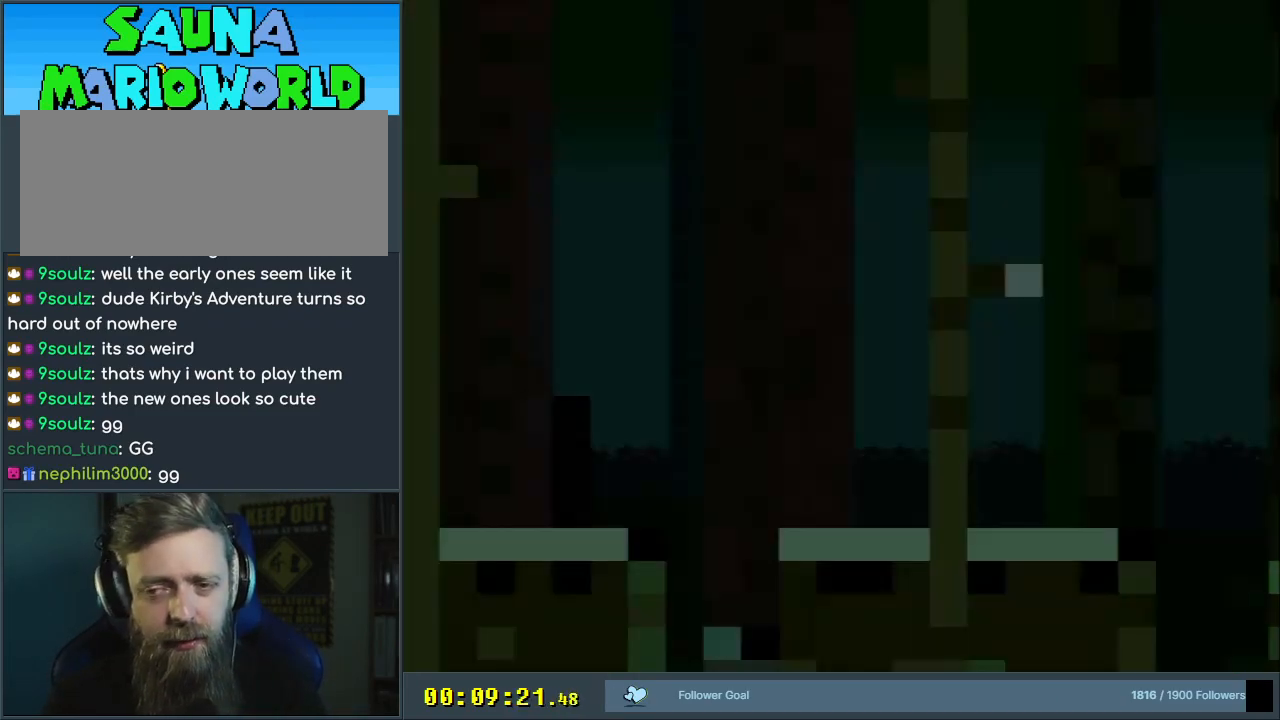
{"buttons": ["B", "Y", "DPAD_RIGHT"], "events": [[83, "B", "down"], [450, "DPAD_RIGHT", "down"]]}
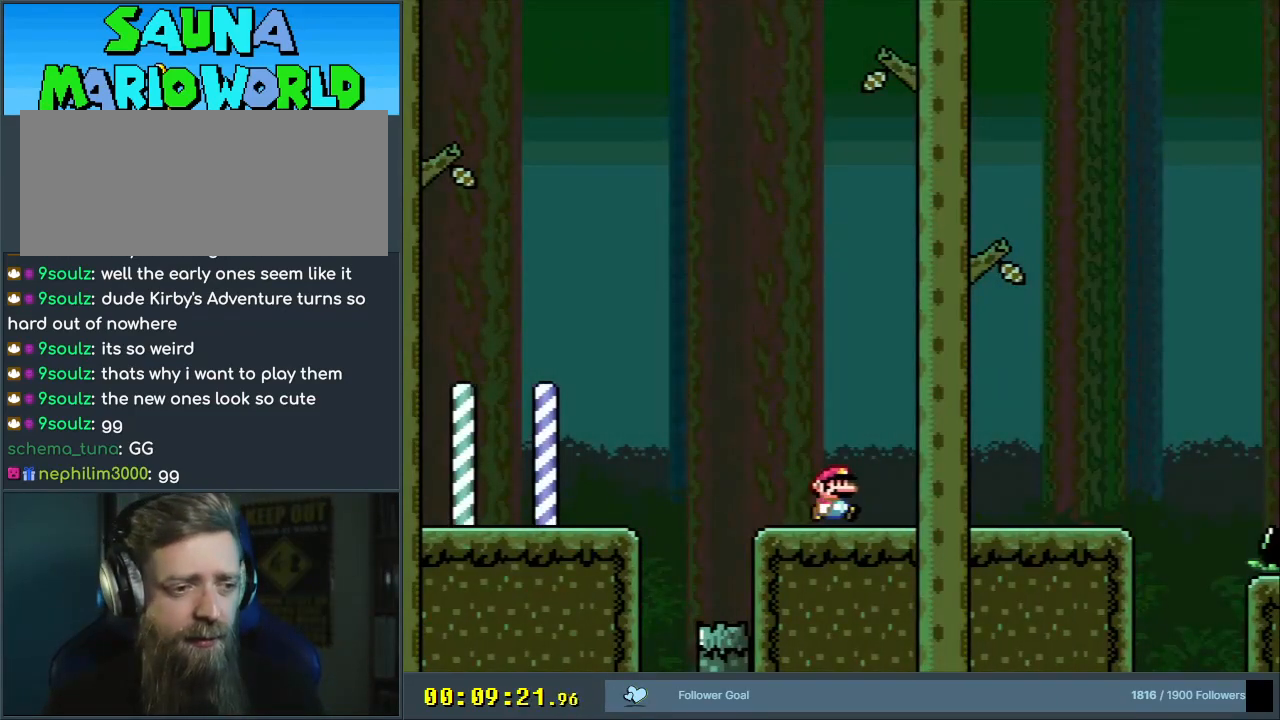
{"buttons": ["Y", "DPAD_RIGHT"], "events": [[150, "B", "up"]]}
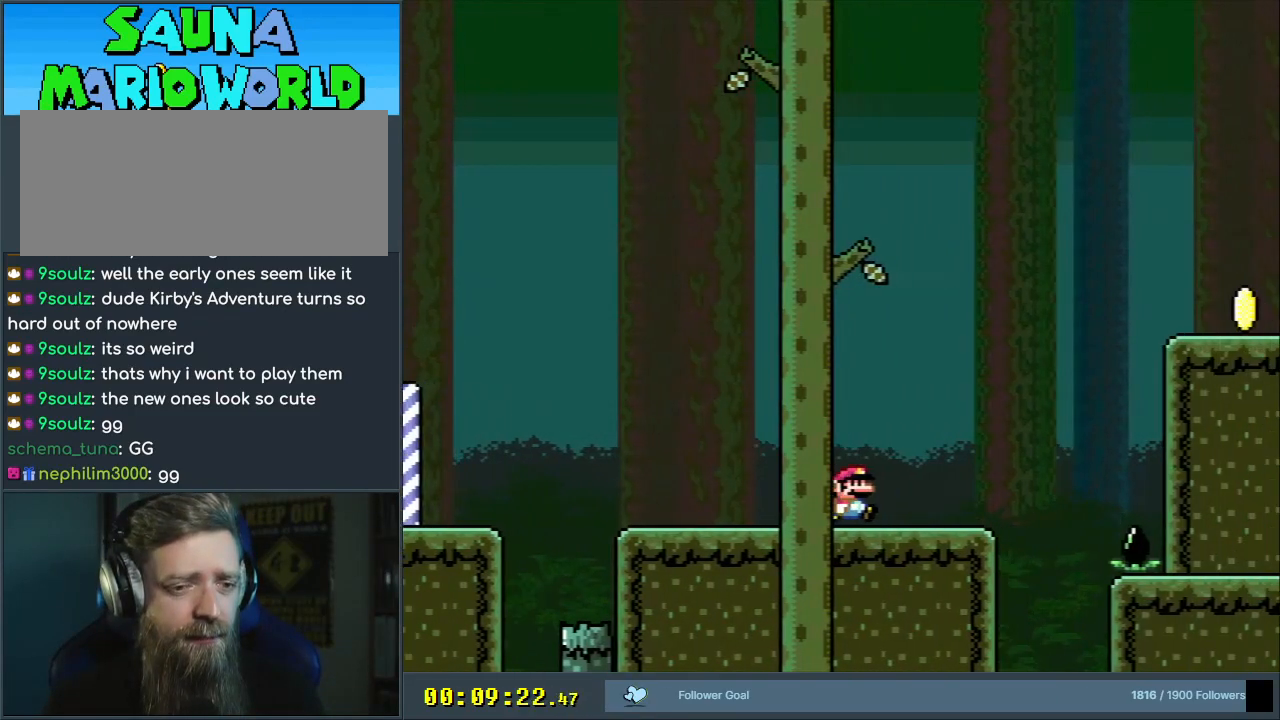
{"buttons": ["B", "Y", "DPAD_RIGHT"], "events": [[233, "B", "down"]]}
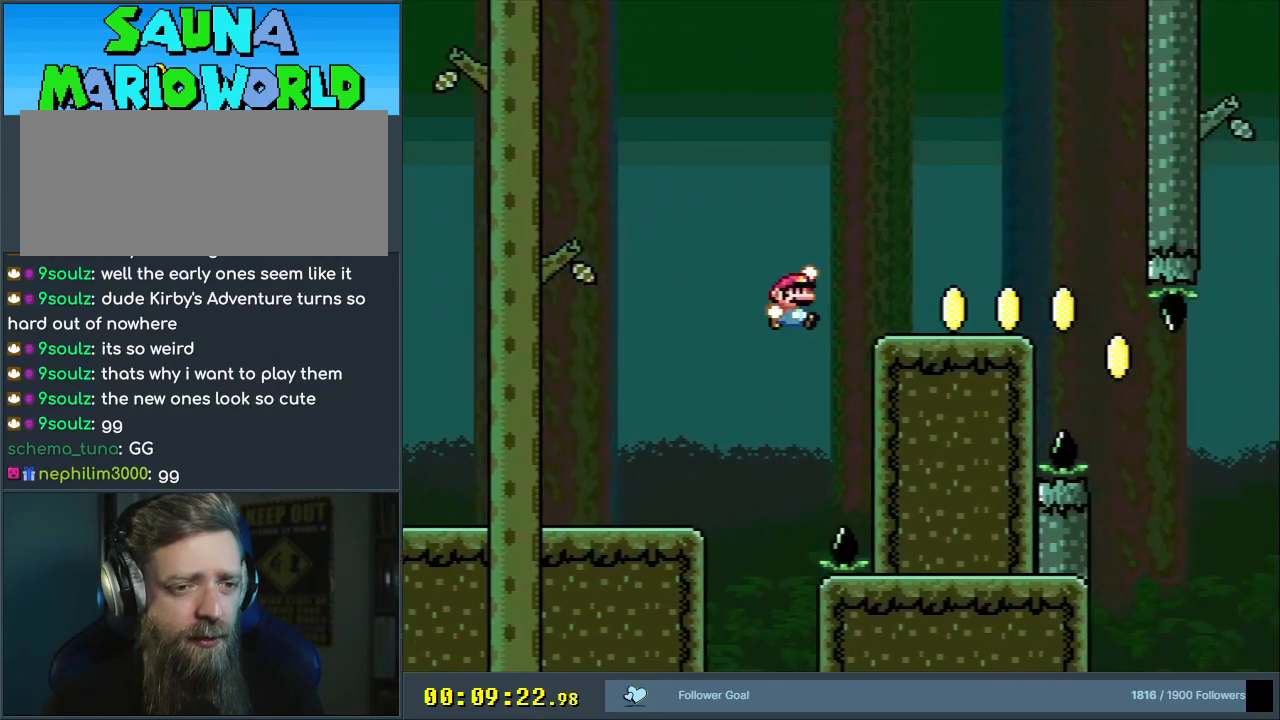
{"buttons": ["B", "Y", "DPAD_RIGHT"], "events": [[150, "B", "up"], [283, "B", "down"]]}
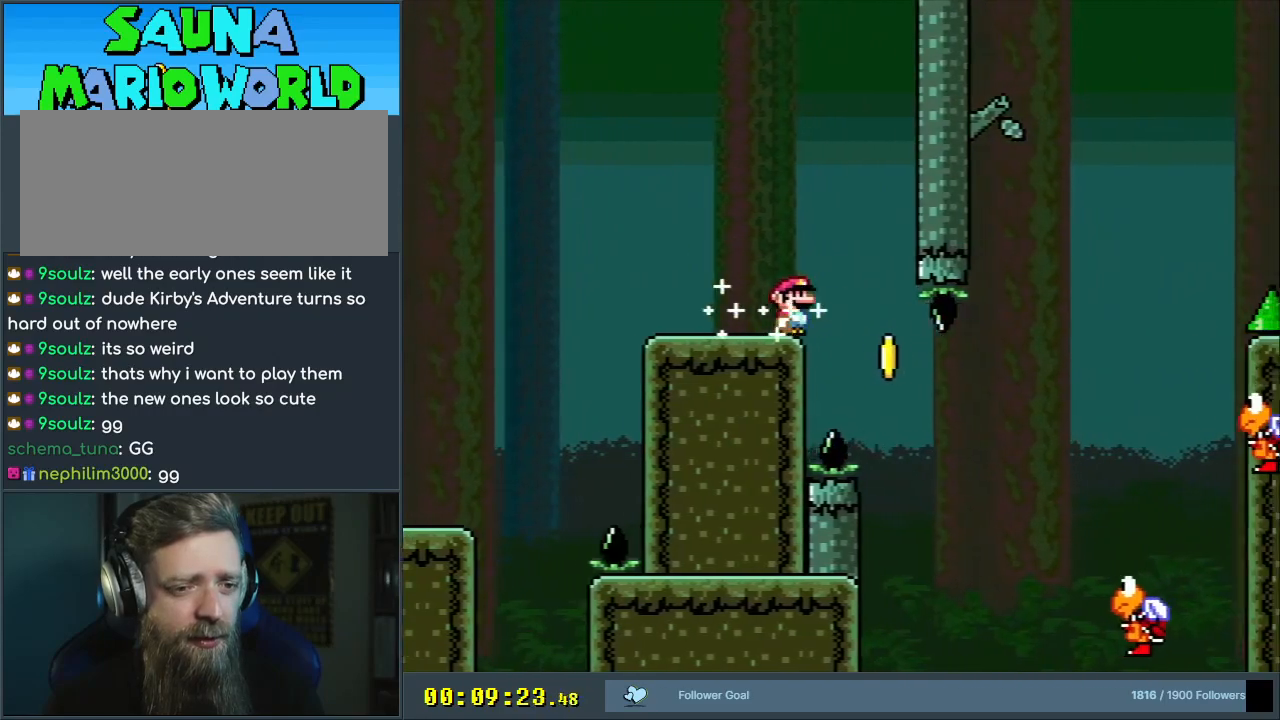
{"buttons": ["B", "Y", "DPAD_LEFT"], "events": [[267, "B", "up"], [467, "B", "down"], [467, "DPAD_RIGHT", "up"], [467, "DPAD_UP", "down"], [500, "DPAD_LEFT", "down"], [500, "DPAD_UP", "up"]]}
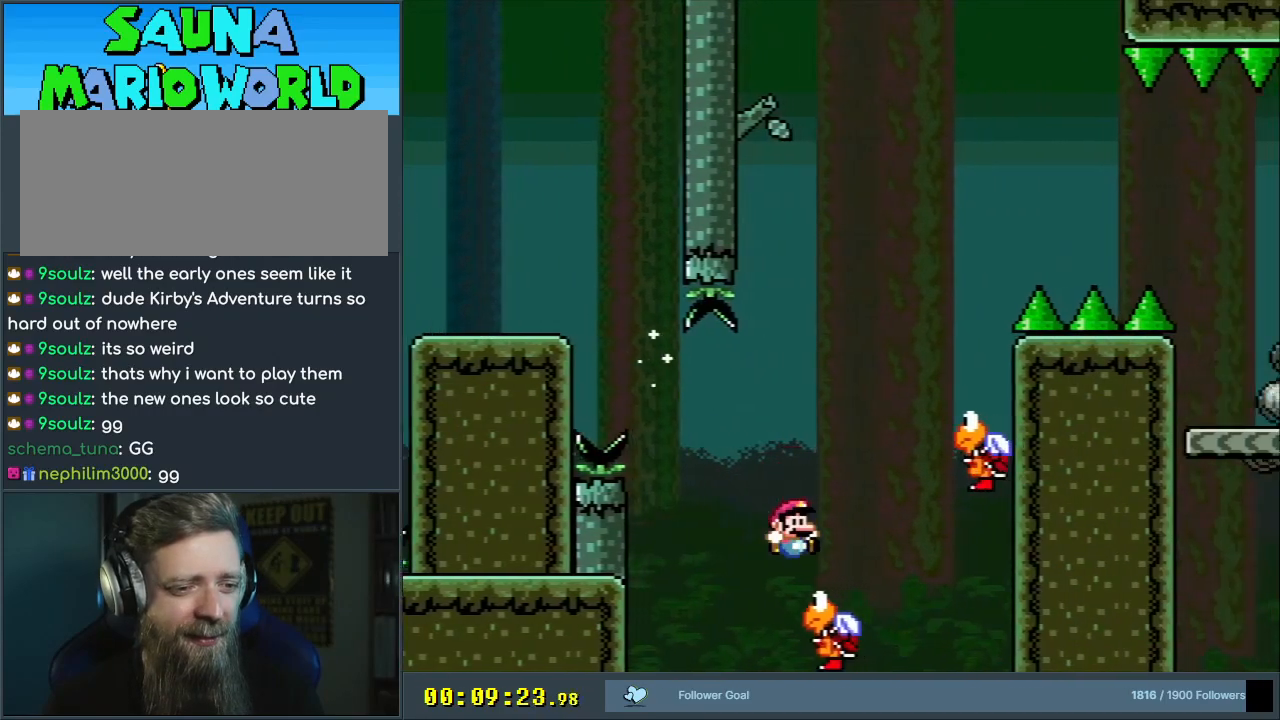
{"buttons": ["B", "Y"], "events": [[183, "DPAD_LEFT", "up"], [250, "DPAD_RIGHT", "down"], [350, "B", "up"], [450, "DPAD_RIGHT", "up"], [483, "B", "down"]]}
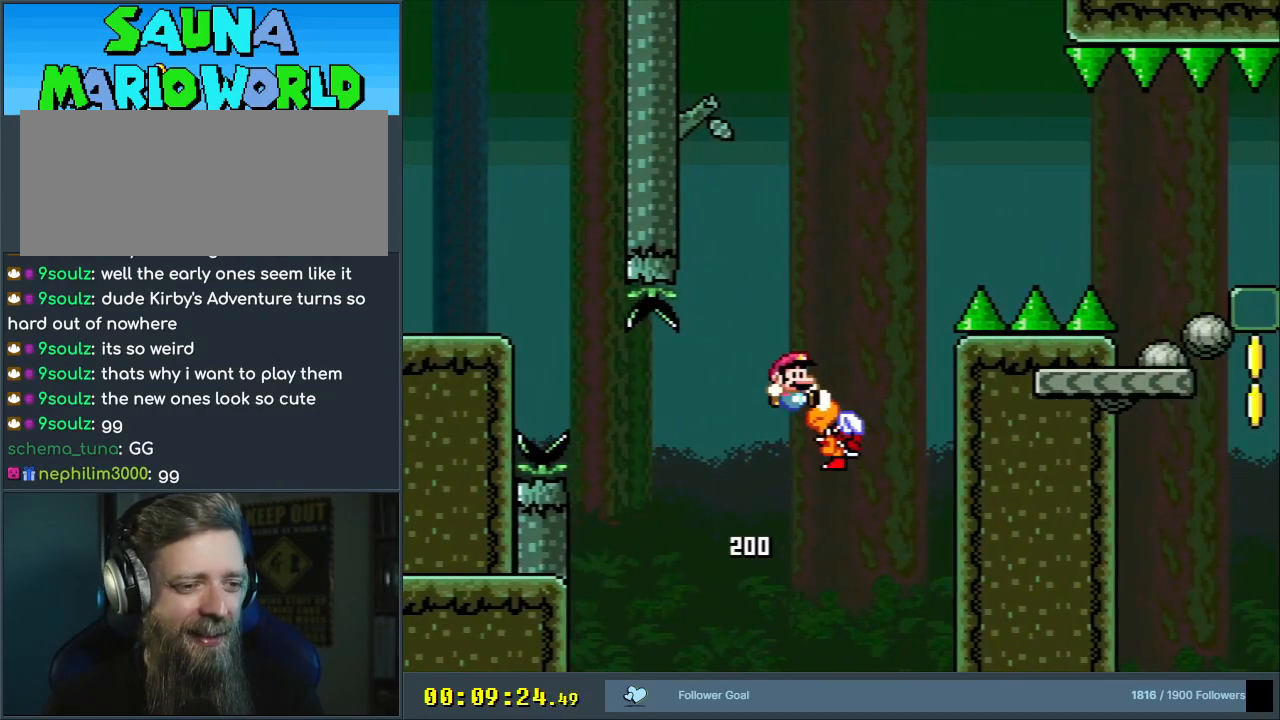
{"buttons": ["B", "Y", "DPAD_RIGHT"], "events": [[33, "DPAD_RIGHT", "down"]]}
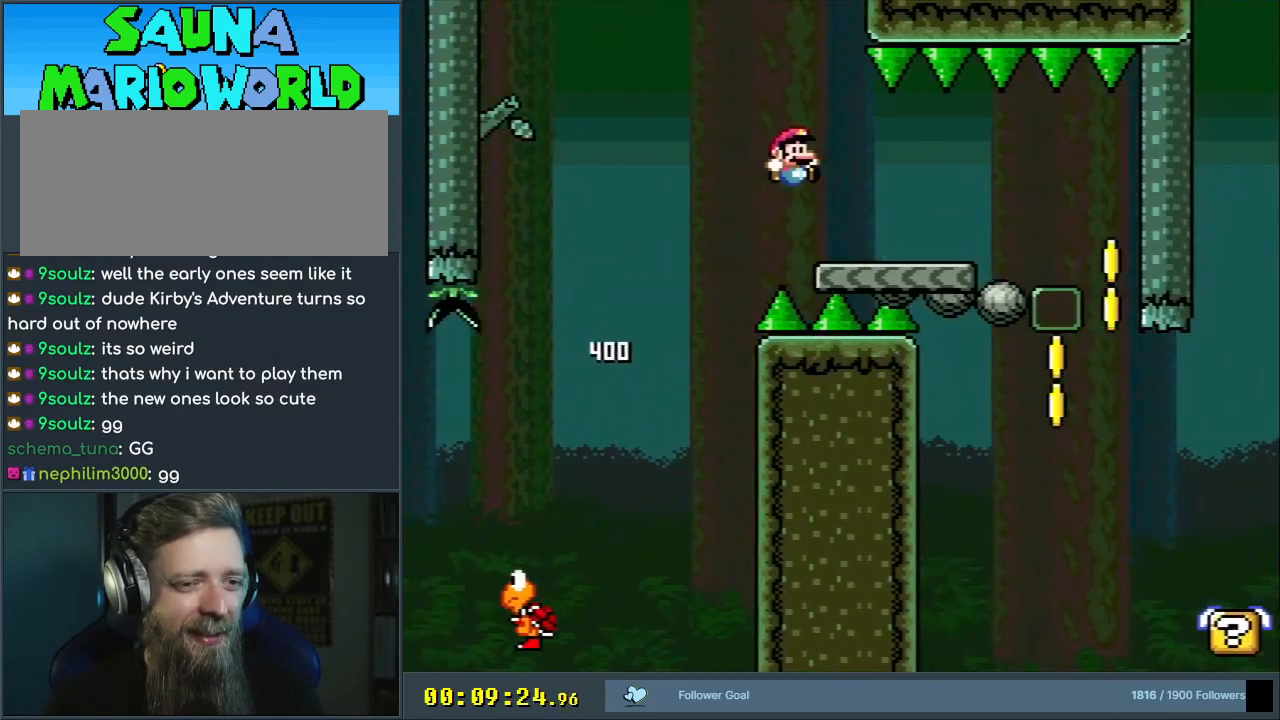
{"buttons": ["B", "Y"], "events": [[33, "DPAD_RIGHT", "up"], [183, "DPAD_RIGHT", "down"], [483, "DPAD_RIGHT", "up"]]}
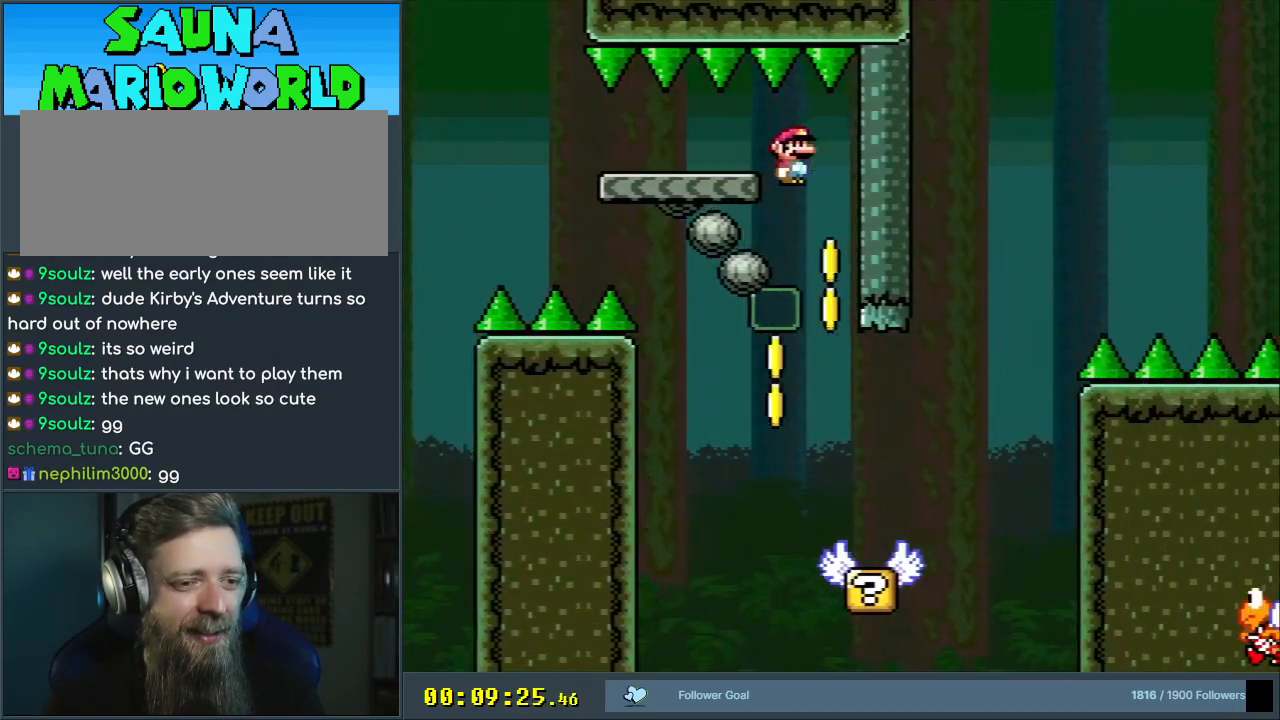
{"buttons": ["B", "Y"], "events": [[250, "DPAD_LEFT", "down"], [367, "DPAD_LEFT", "up"]]}
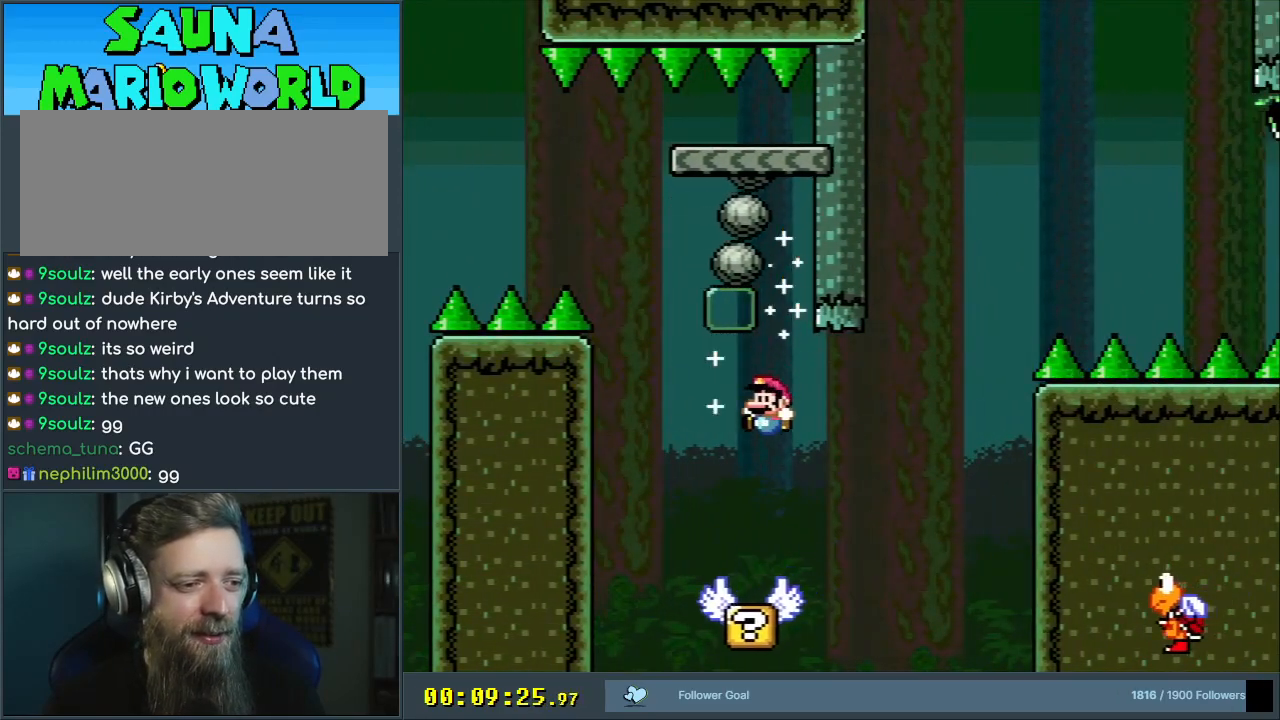
{"buttons": ["Y"], "events": [[150, "B", "up"]]}
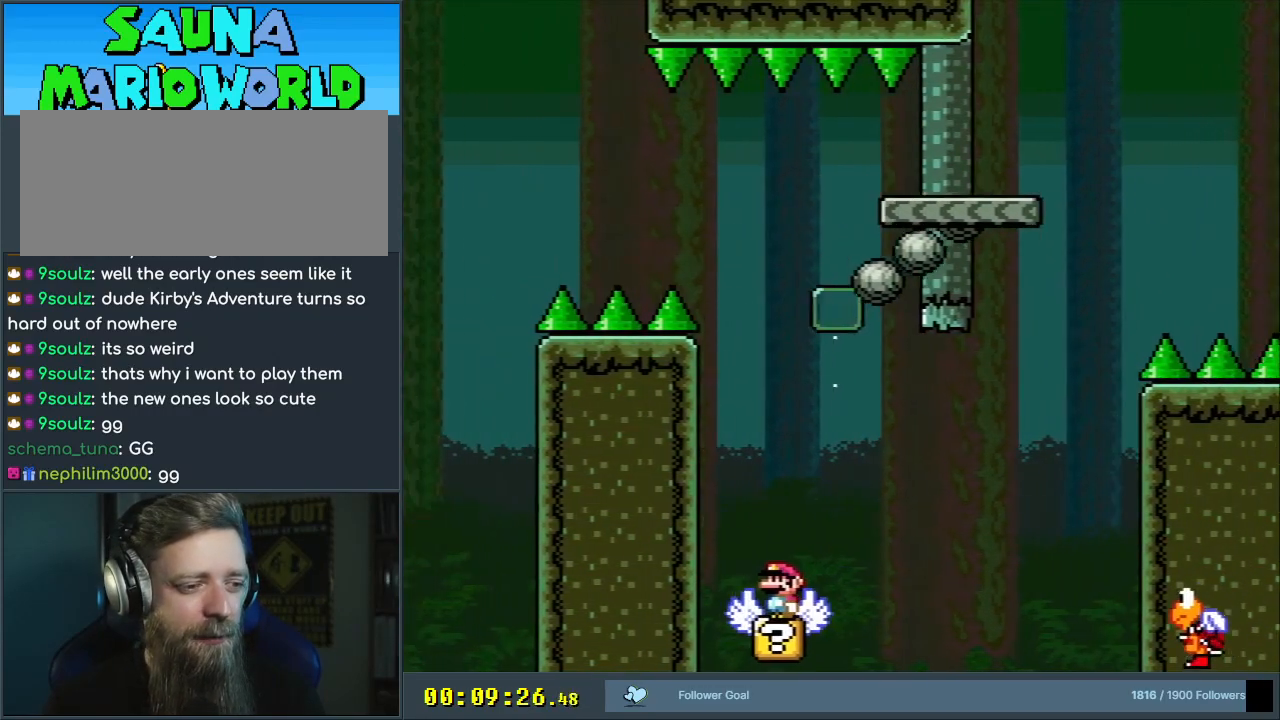
{"buttons": ["B", "Y", "DPAD_RIGHT"], "events": [[350, "DPAD_RIGHT", "down"], [450, "B", "down"]]}
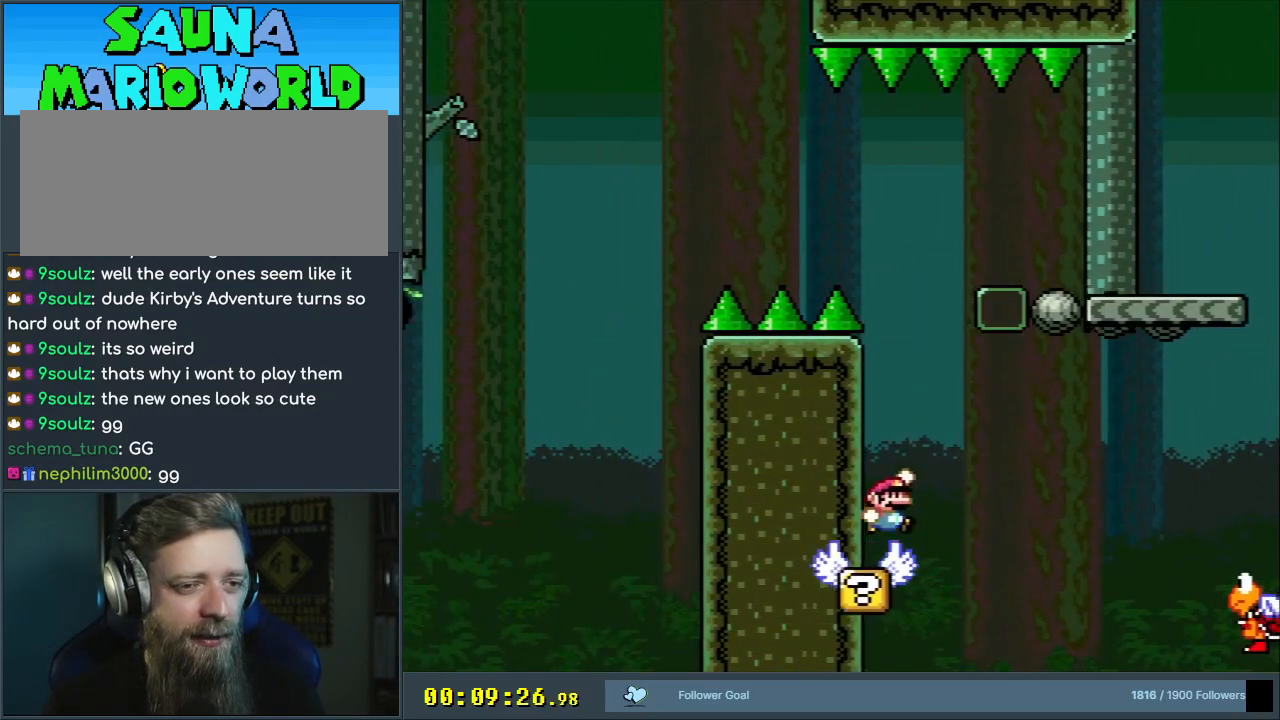
{"buttons": ["Y", "DPAD_RIGHT"], "events": [[467, "B", "up"]]}
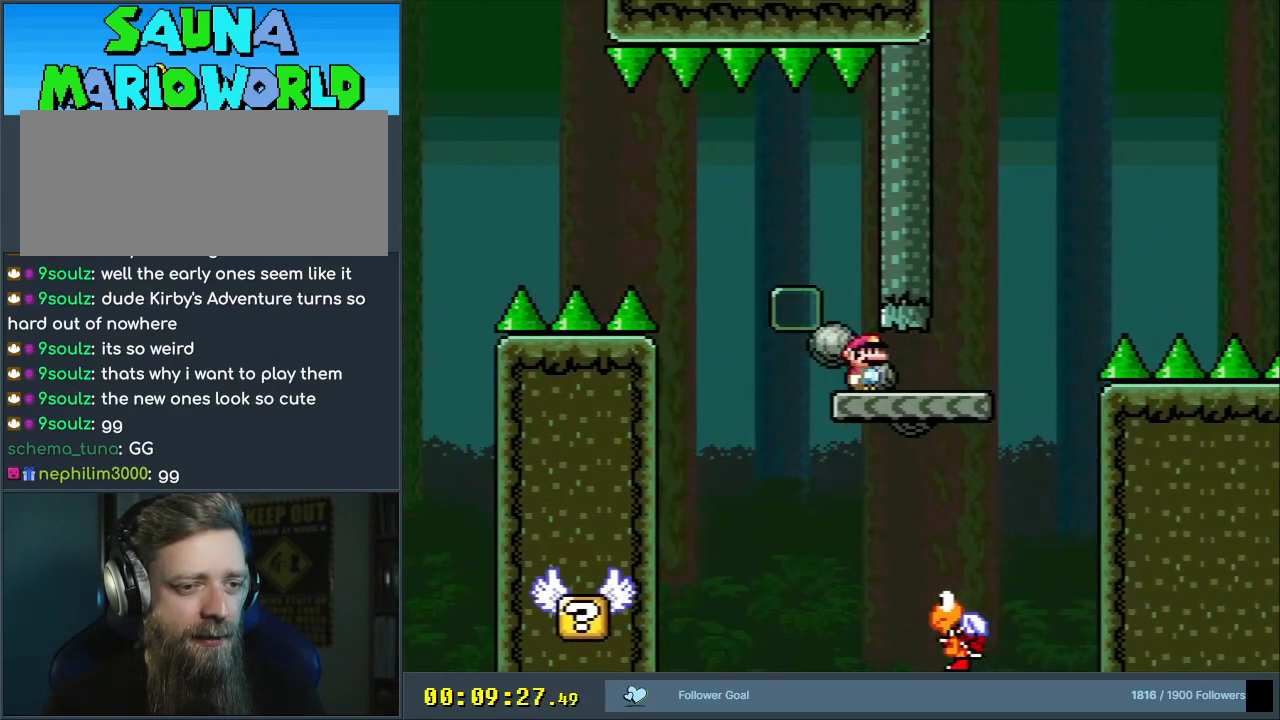
{"buttons": ["B", "Y", "DPAD_RIGHT"], "events": [[233, "B", "down"]]}
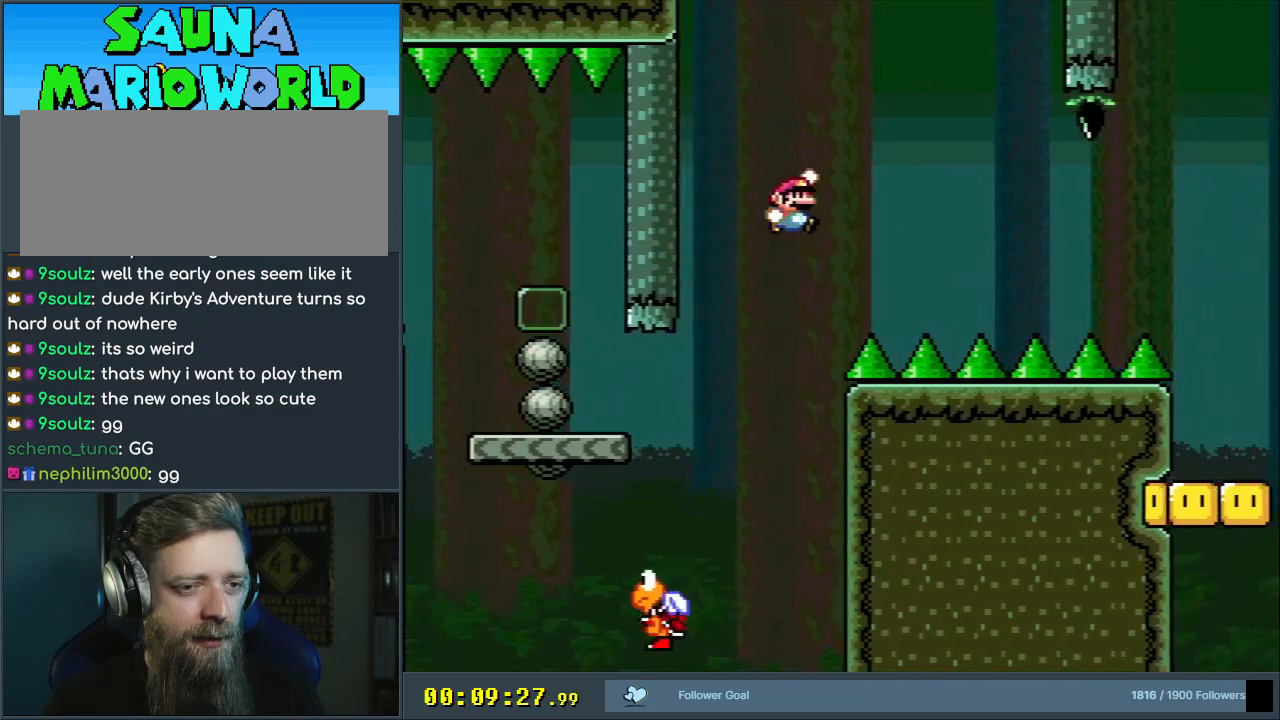
{"buttons": [], "events": [[317, "DPAD_RIGHT", "up"], [467, "B", "up"], [483, "Y", "up"]]}
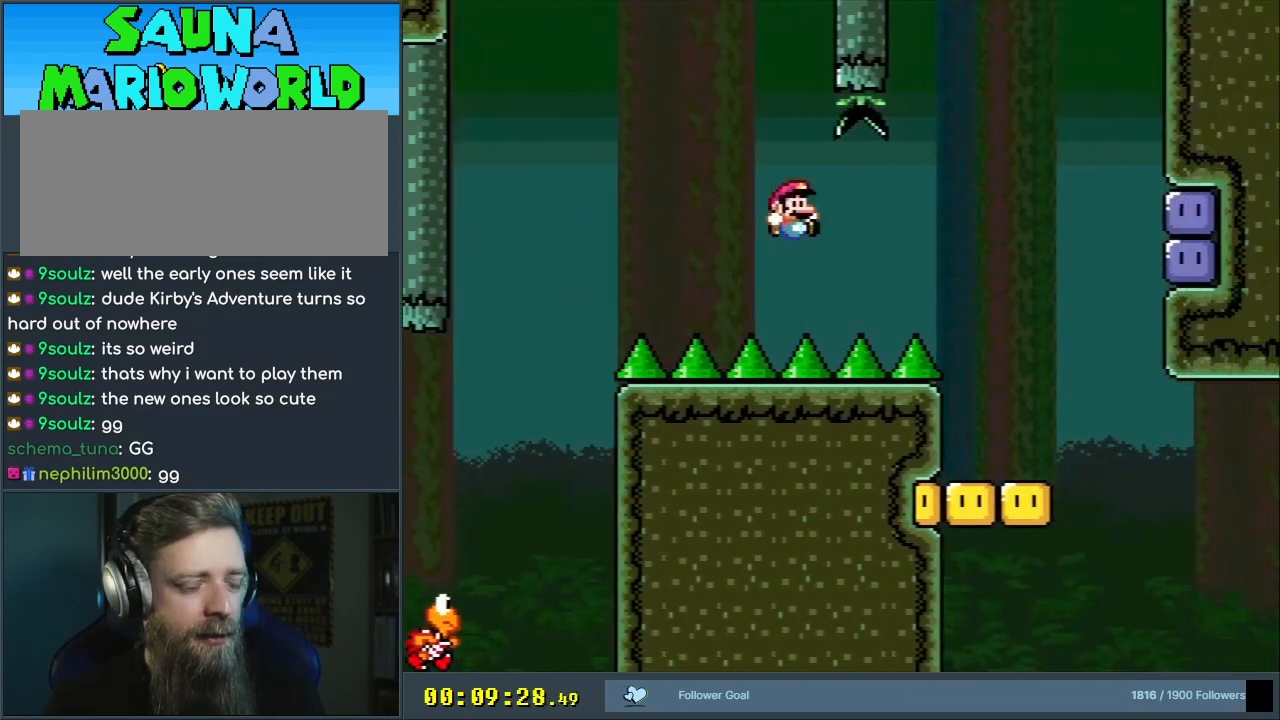
{"buttons": [], "events": []}
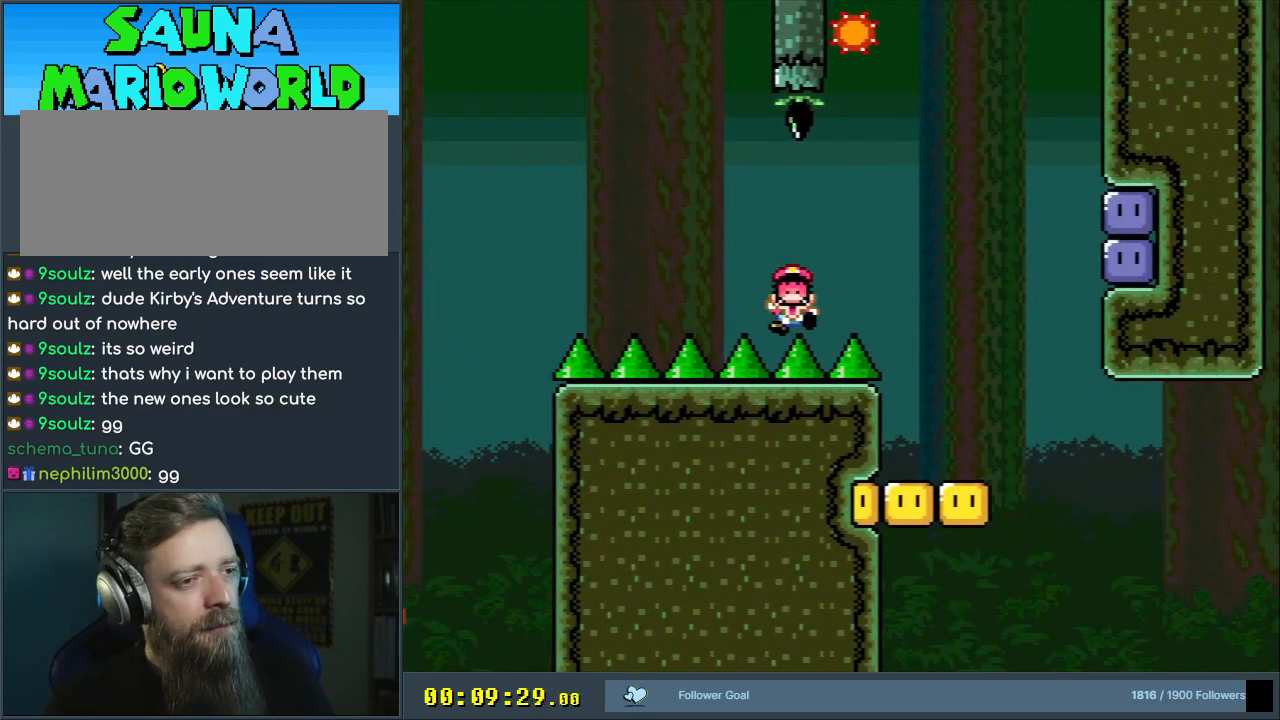
{"buttons": [], "events": []}
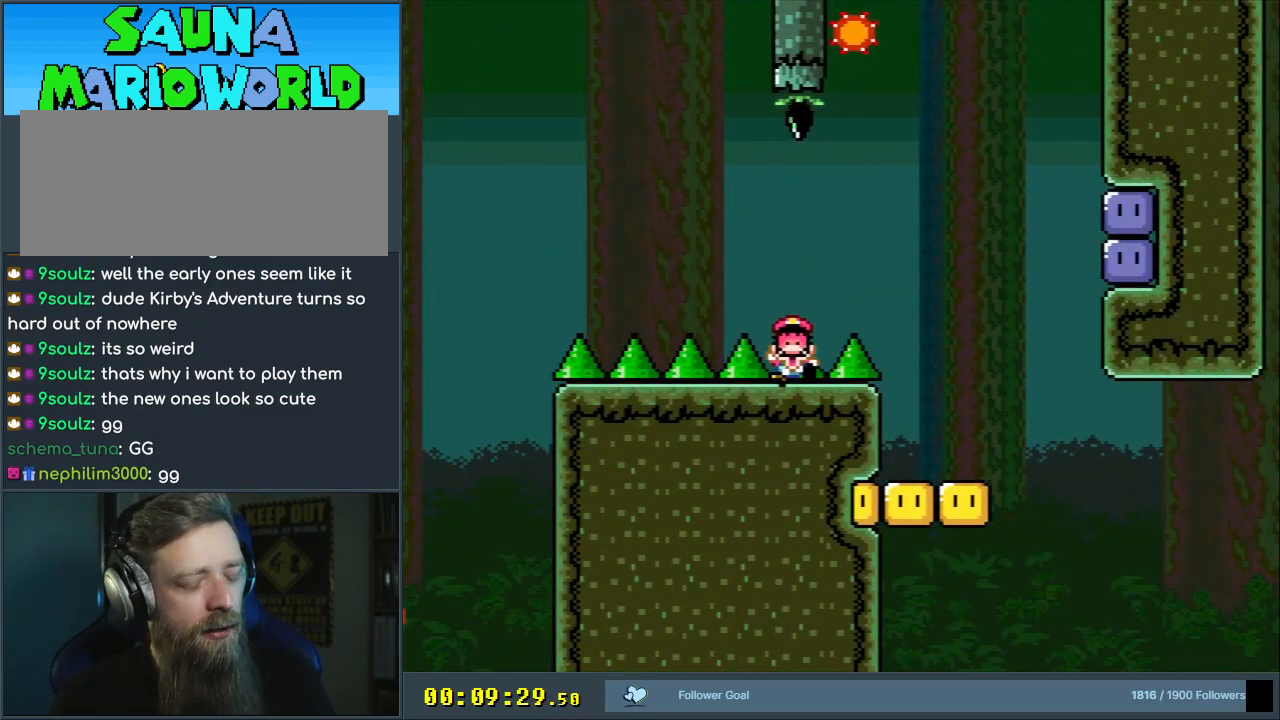
{"buttons": [], "events": []}
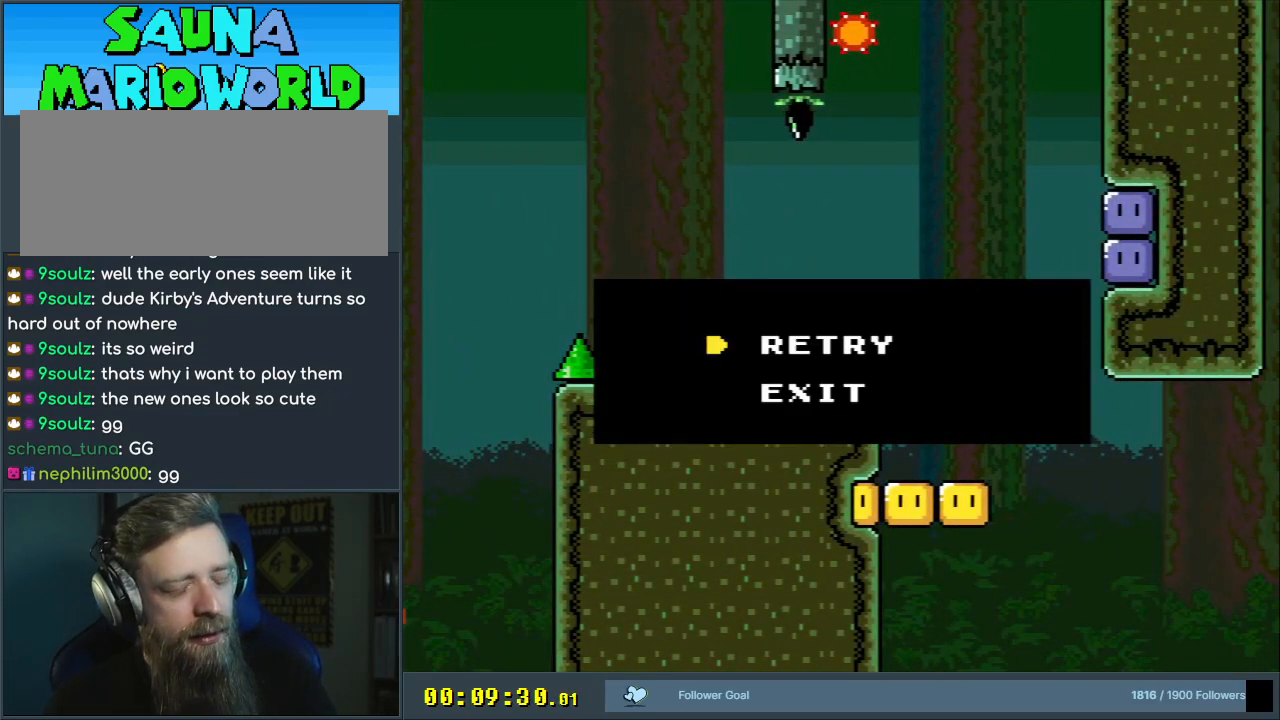
{"buttons": ["A"], "events": [[333, "A", "down"]]}
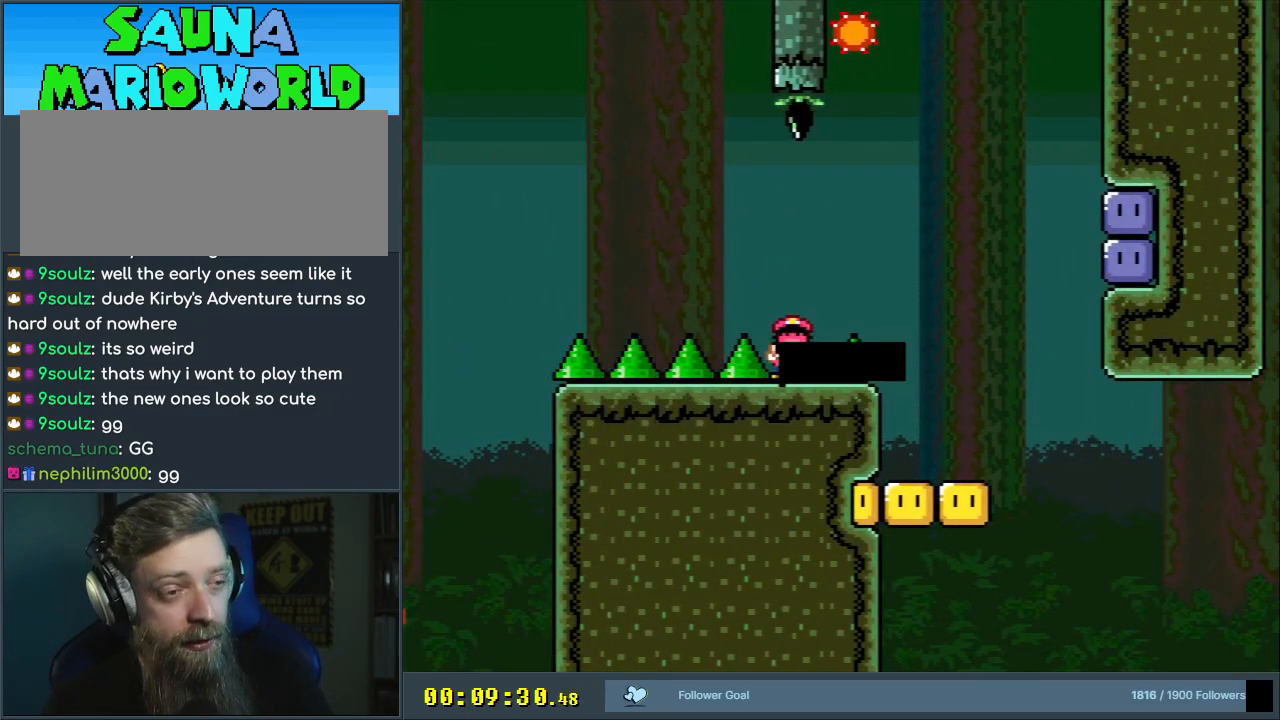
{"buttons": [], "events": [[33, "A", "up"], [133, "A", "down"], [250, "A", "up"]]}
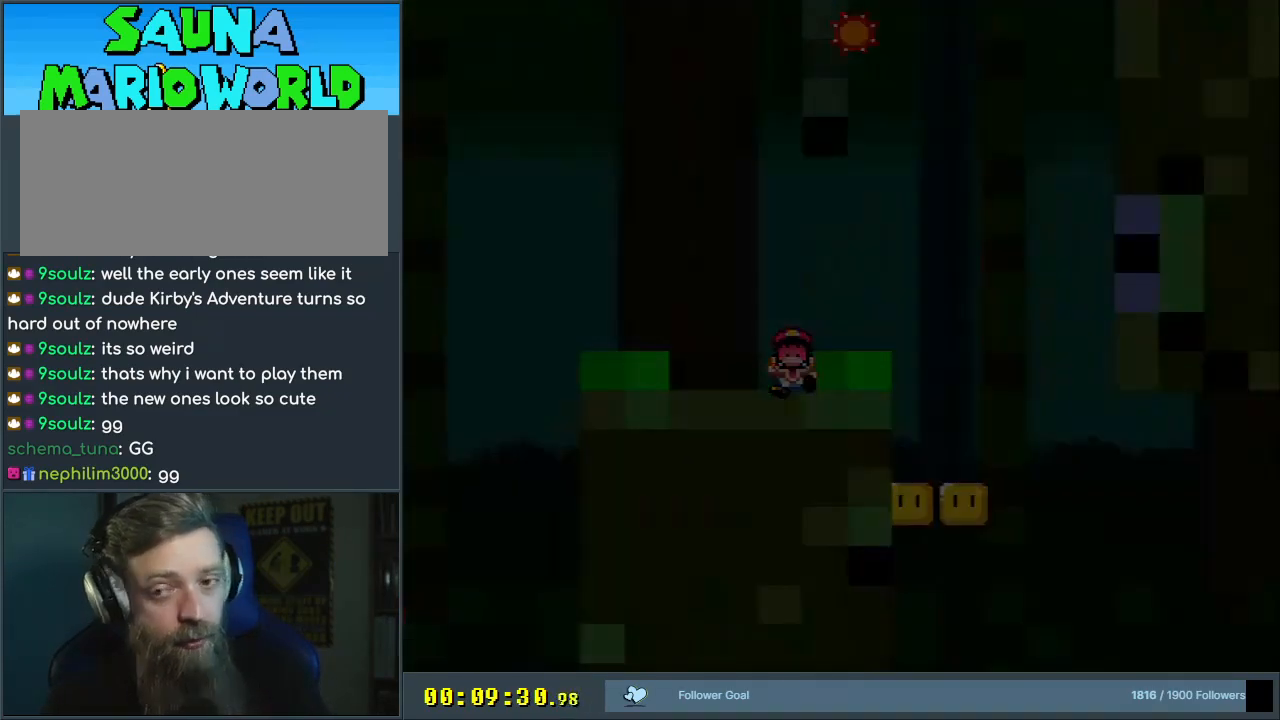
{"buttons": [], "events": []}